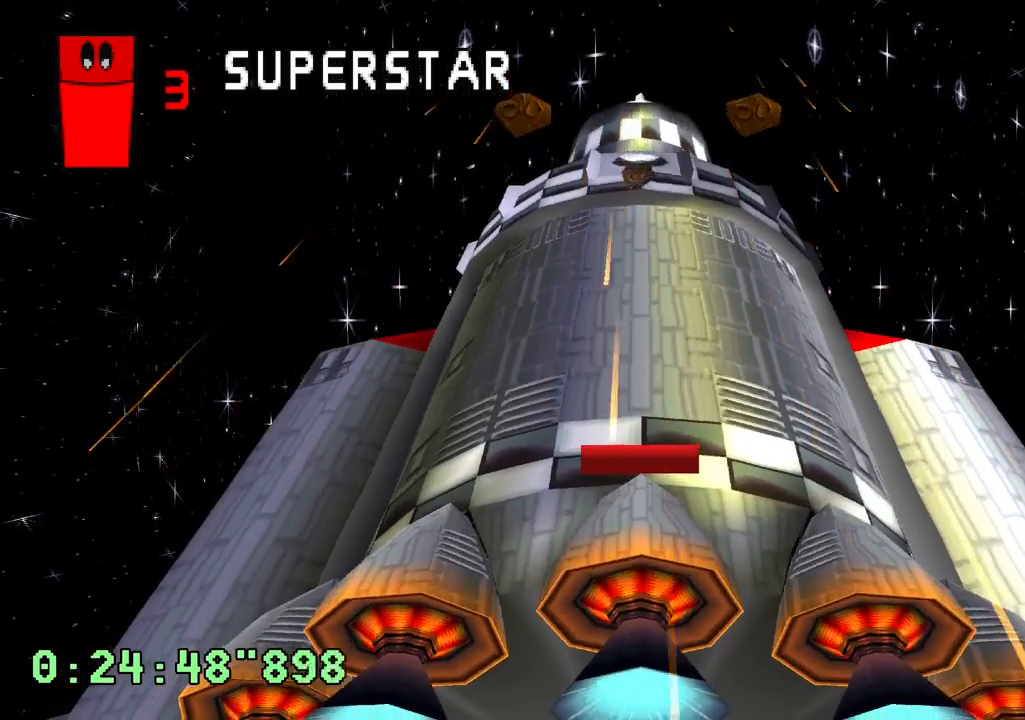
Gameplay with a controller (PlayStation layout); each line is a JSON object with the inputs held at the frame after it. "events" lists button and stick changes between this image and that frame as [ms after this image, input, new state], when the widget could be followed in between. Not read: L3 R3.
{"buttons": ["DPAD_RIGHT"], "left_stick": "center", "right_stick": "center", "events": [[500, "DPAD_RIGHT", "down"]]}
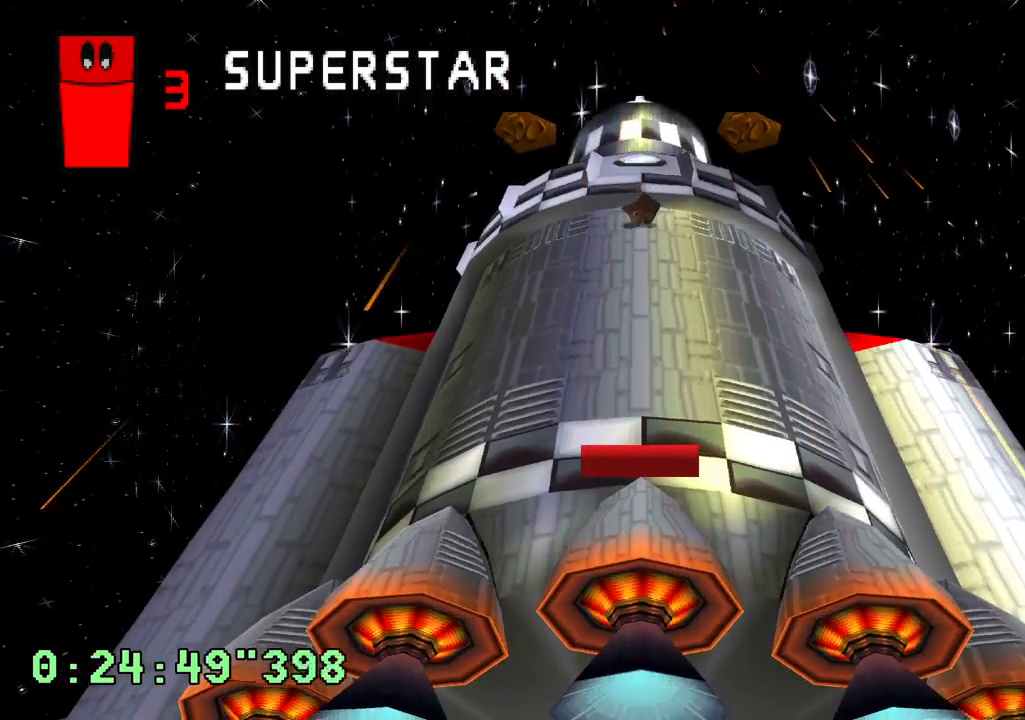
{"buttons": [], "left_stick": "center", "right_stick": "center", "events": [[50, "DPAD_RIGHT", "up"], [433, "DPAD_LEFT", "down"], [500, "DPAD_LEFT", "up"]]}
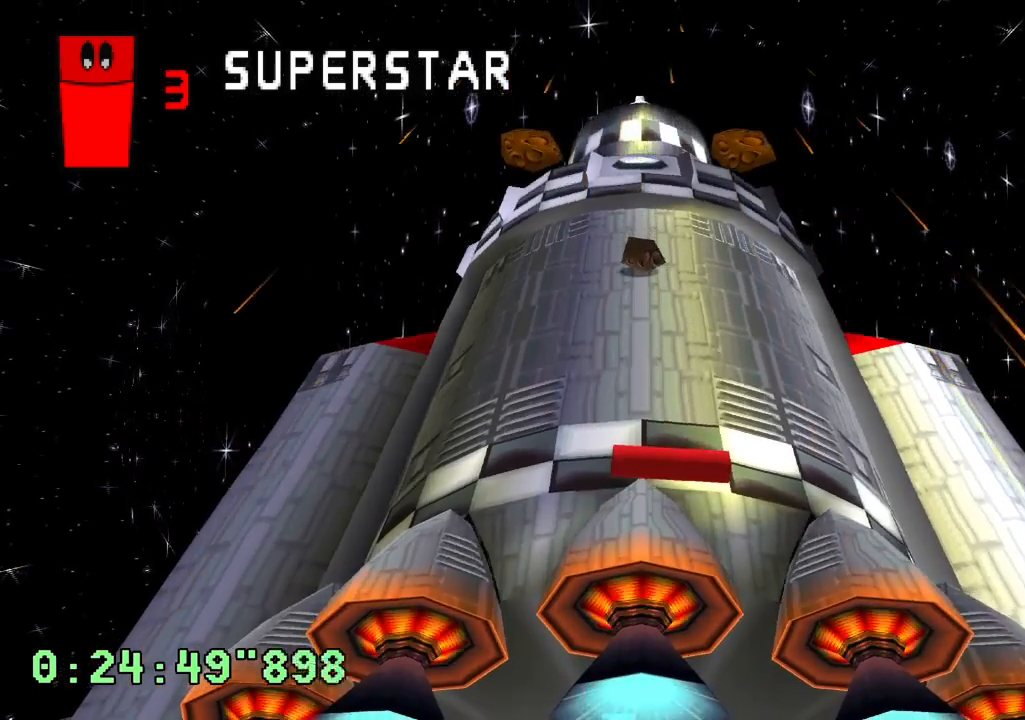
{"buttons": [], "left_stick": "center", "right_stick": "center", "events": []}
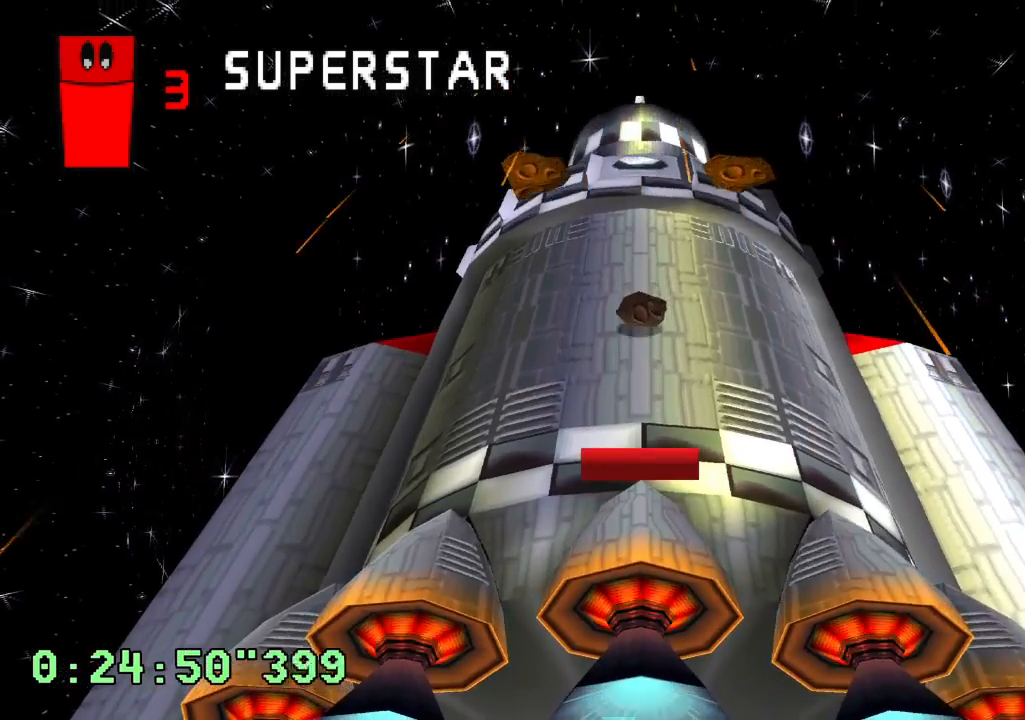
{"buttons": ["R2"], "left_stick": "center", "right_stick": "center", "events": [[50, "R2", "down"]]}
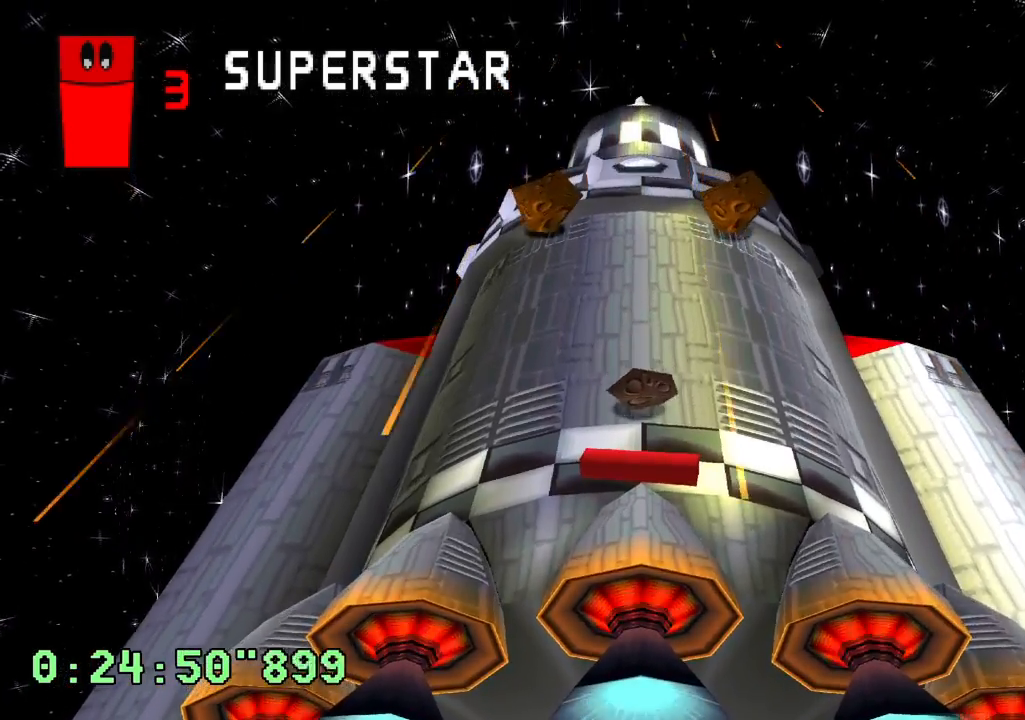
{"buttons": ["R2"], "left_stick": "center", "right_stick": "center", "events": []}
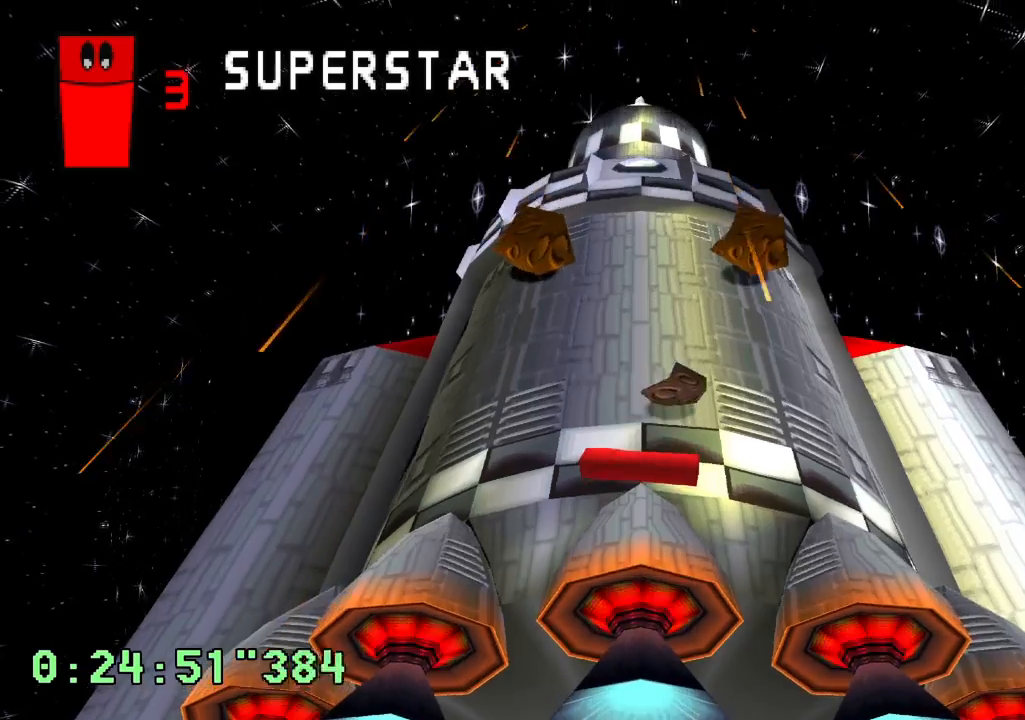
{"buttons": ["R2", "DPAD_LEFT"], "left_stick": "center", "right_stick": "center", "events": [[433, "DPAD_LEFT", "down"]]}
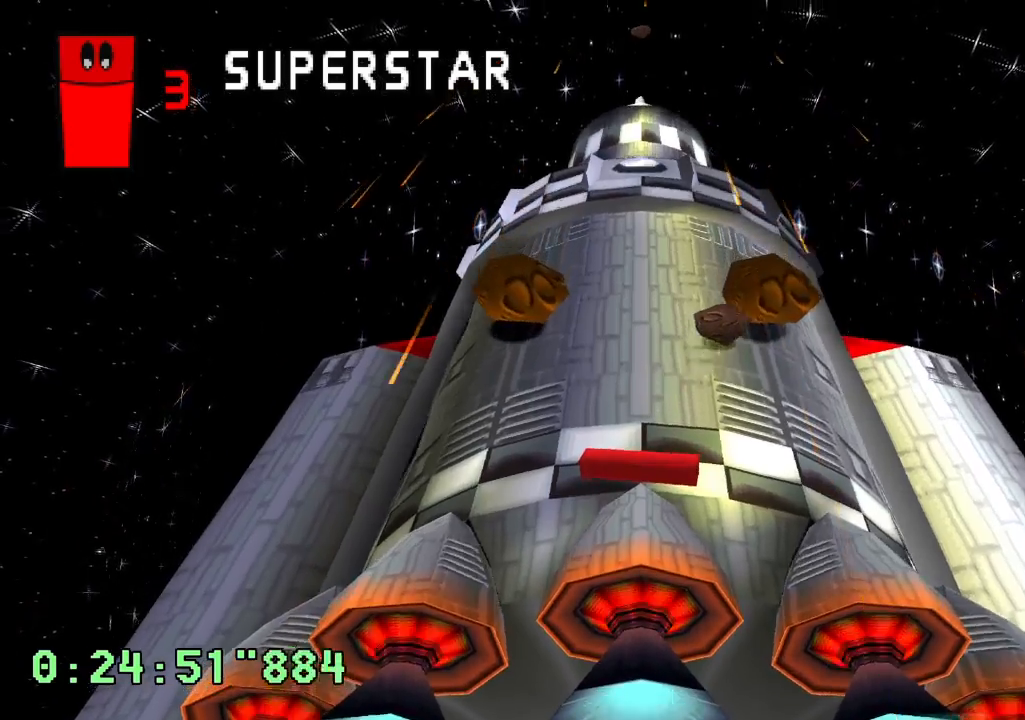
{"buttons": ["R2"], "left_stick": "center", "right_stick": "center", "events": [[117, "DPAD_LEFT", "up"]]}
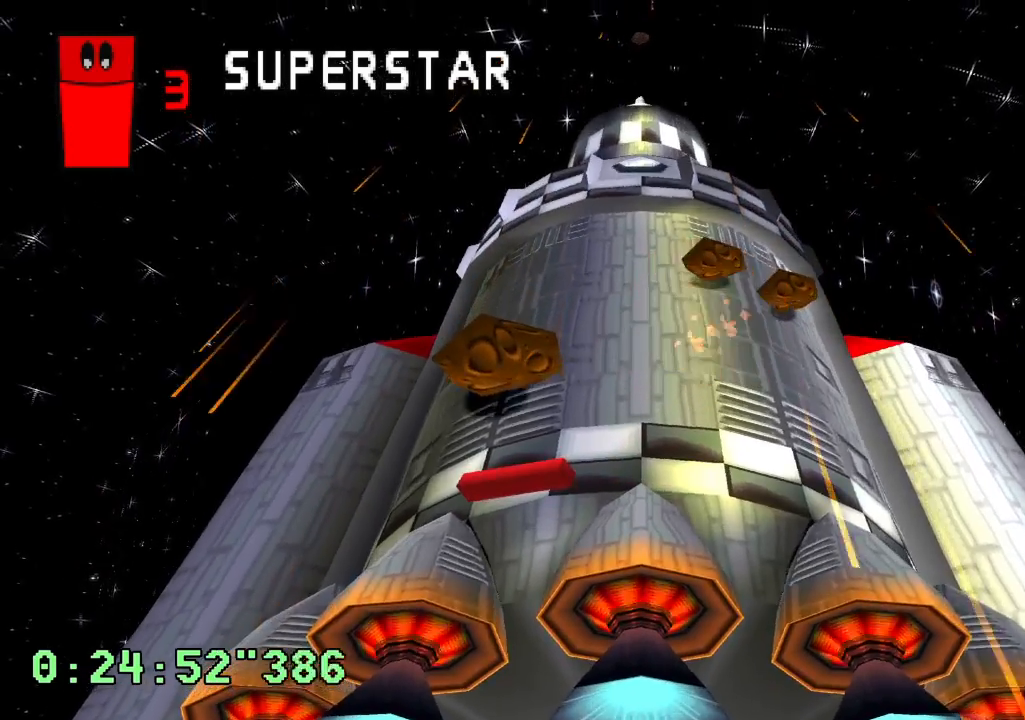
{"buttons": ["R2", "DPAD_RIGHT"], "left_stick": "center", "right_stick": "center", "events": [[367, "DPAD_RIGHT", "down"]]}
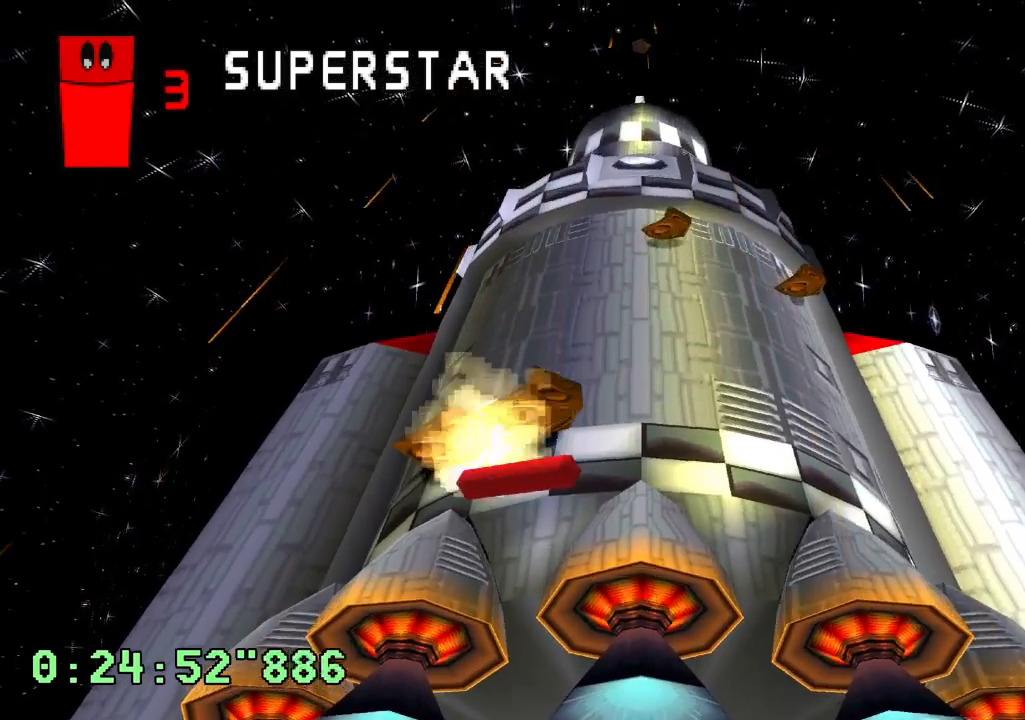
{"buttons": ["R2", "DPAD_LEFT"], "left_stick": "center", "right_stick": "center", "events": [[267, "DPAD_RIGHT", "up"], [333, "DPAD_LEFT", "down"]]}
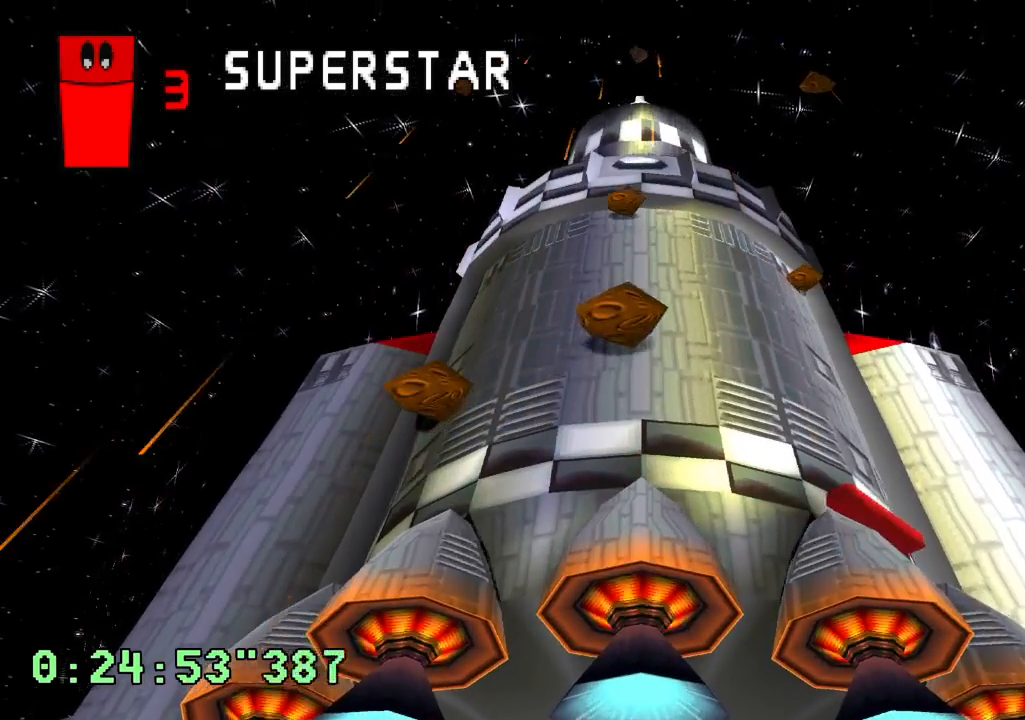
{"buttons": ["R2", "DPAD_RIGHT"], "left_stick": "center", "right_stick": "center", "events": [[300, "DPAD_LEFT", "up"], [333, "DPAD_RIGHT", "down"]]}
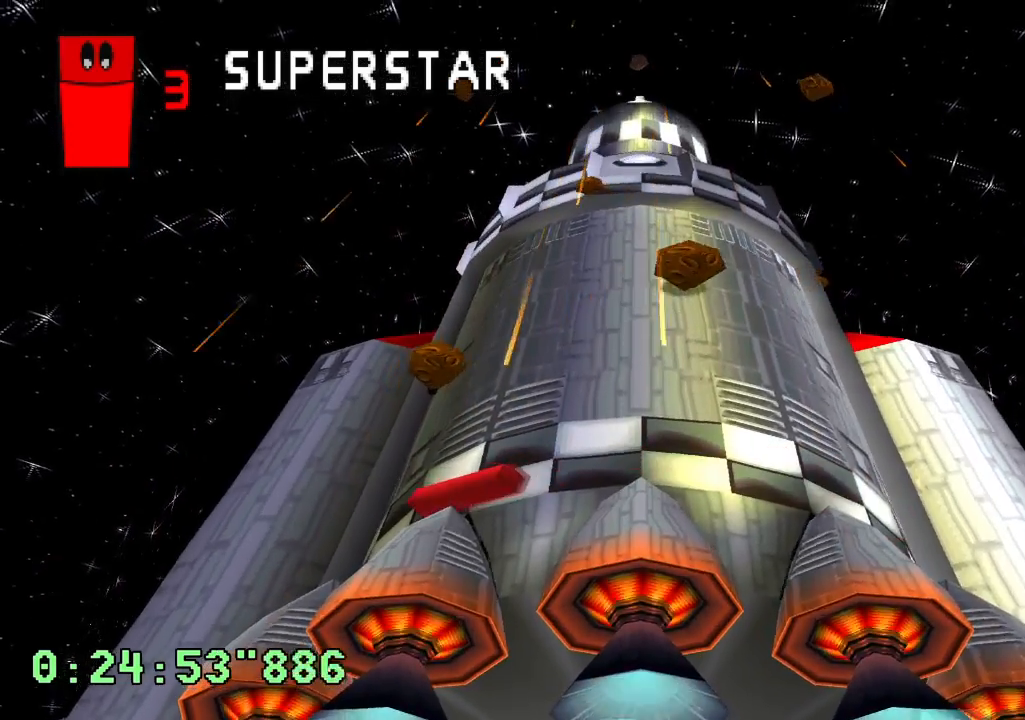
{"buttons": ["R2", "DPAD_LEFT"], "left_stick": "center", "right_stick": "center", "events": [[300, "DPAD_RIGHT", "up"], [500, "DPAD_LEFT", "down"]]}
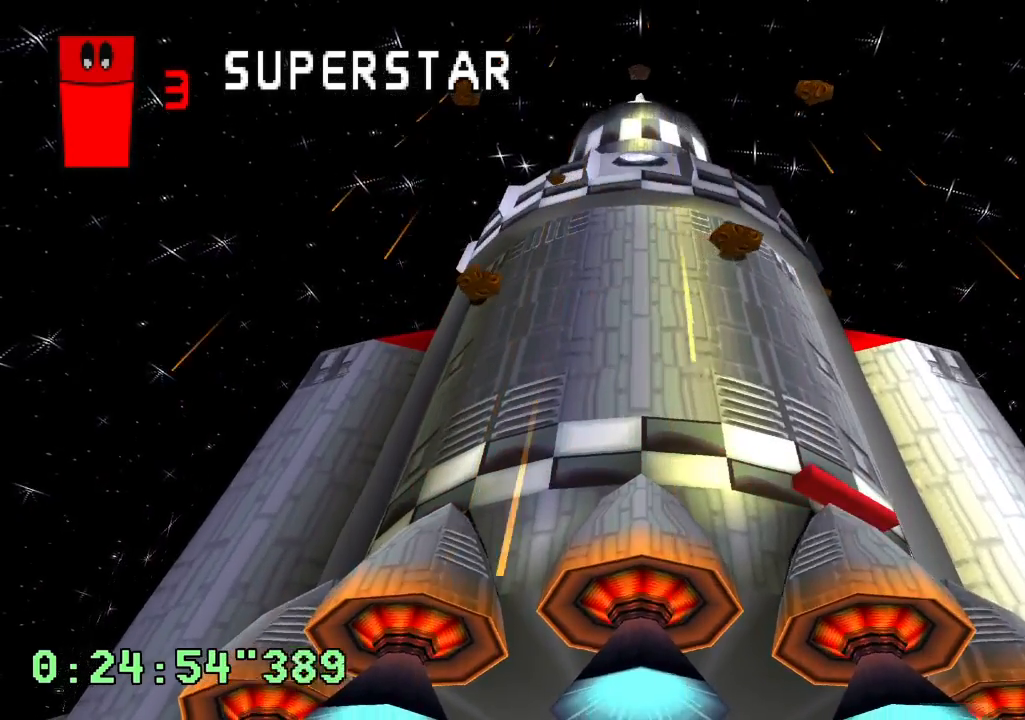
{"buttons": [], "left_stick": "center", "right_stick": "center", "events": [[317, "DPAD_LEFT", "up"], [450, "R2", "up"]]}
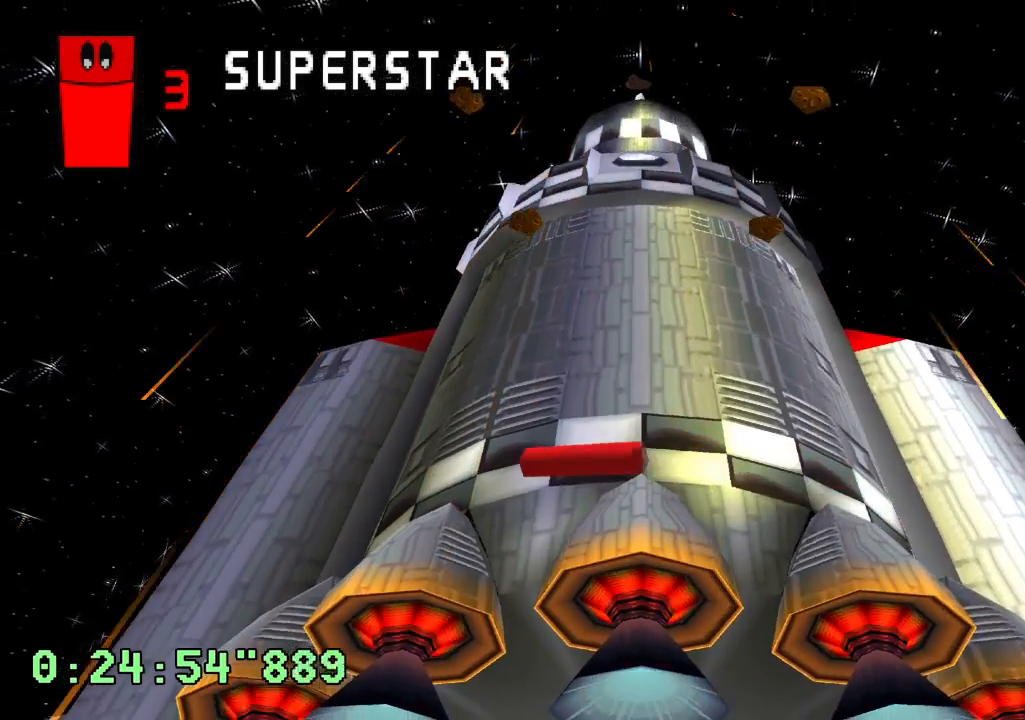
{"buttons": [], "left_stick": "center", "right_stick": "center", "events": [[150, "DPAD_RIGHT", "down"], [283, "DPAD_RIGHT", "up"]]}